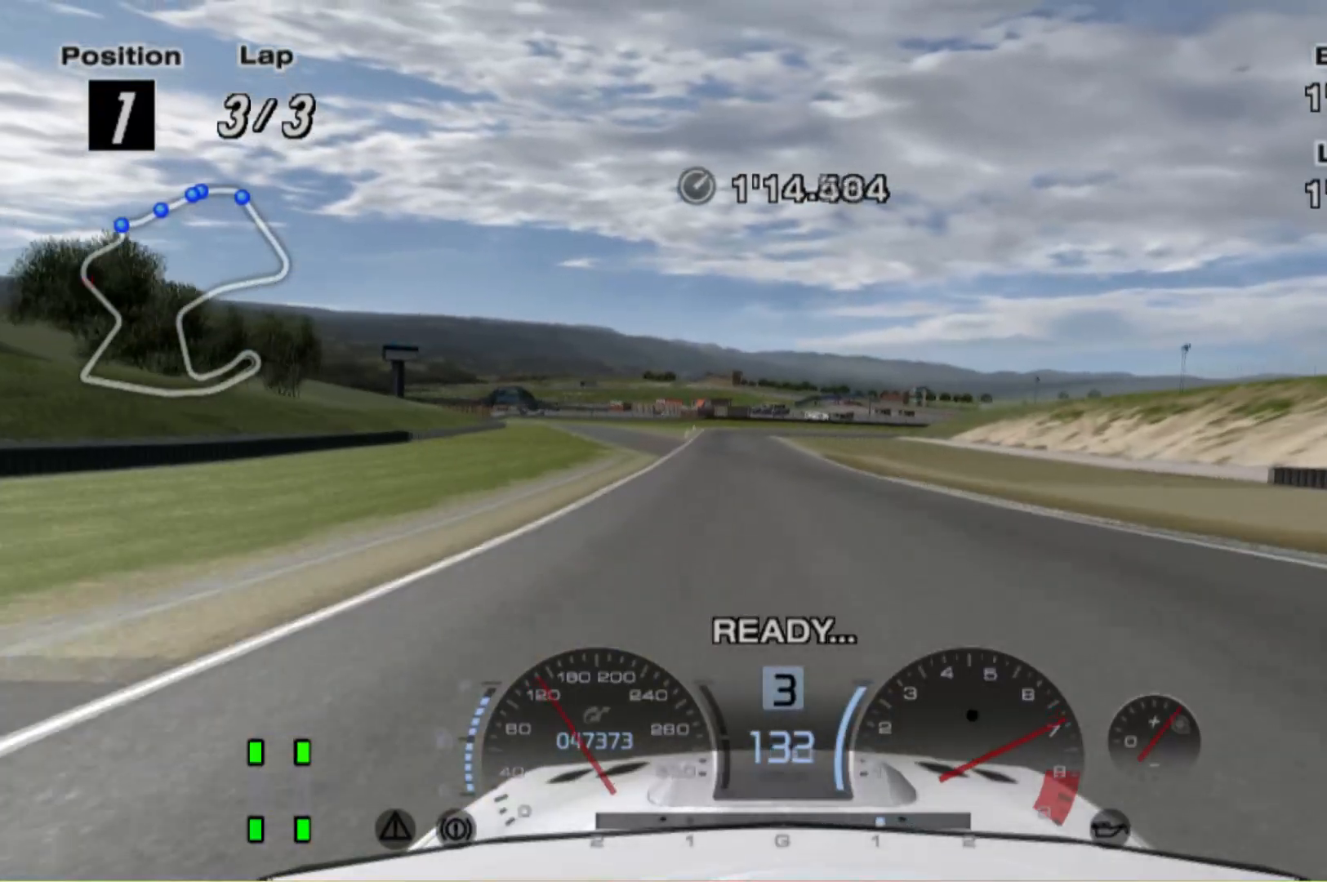
Gameplay with a controller (Xbox layout); each line is a JSON object with the inputs held at the frame after it. "events" lists button and stick changes between this image and that frame as [ms after this image, input, new state], when the widget could be followed in between. Not read: L3 R3 right_stick.
{"buttons": ["R2"], "left_stick": "center", "events": [[240, "left_stick", "left"], [440, "left_stick", "center"]]}
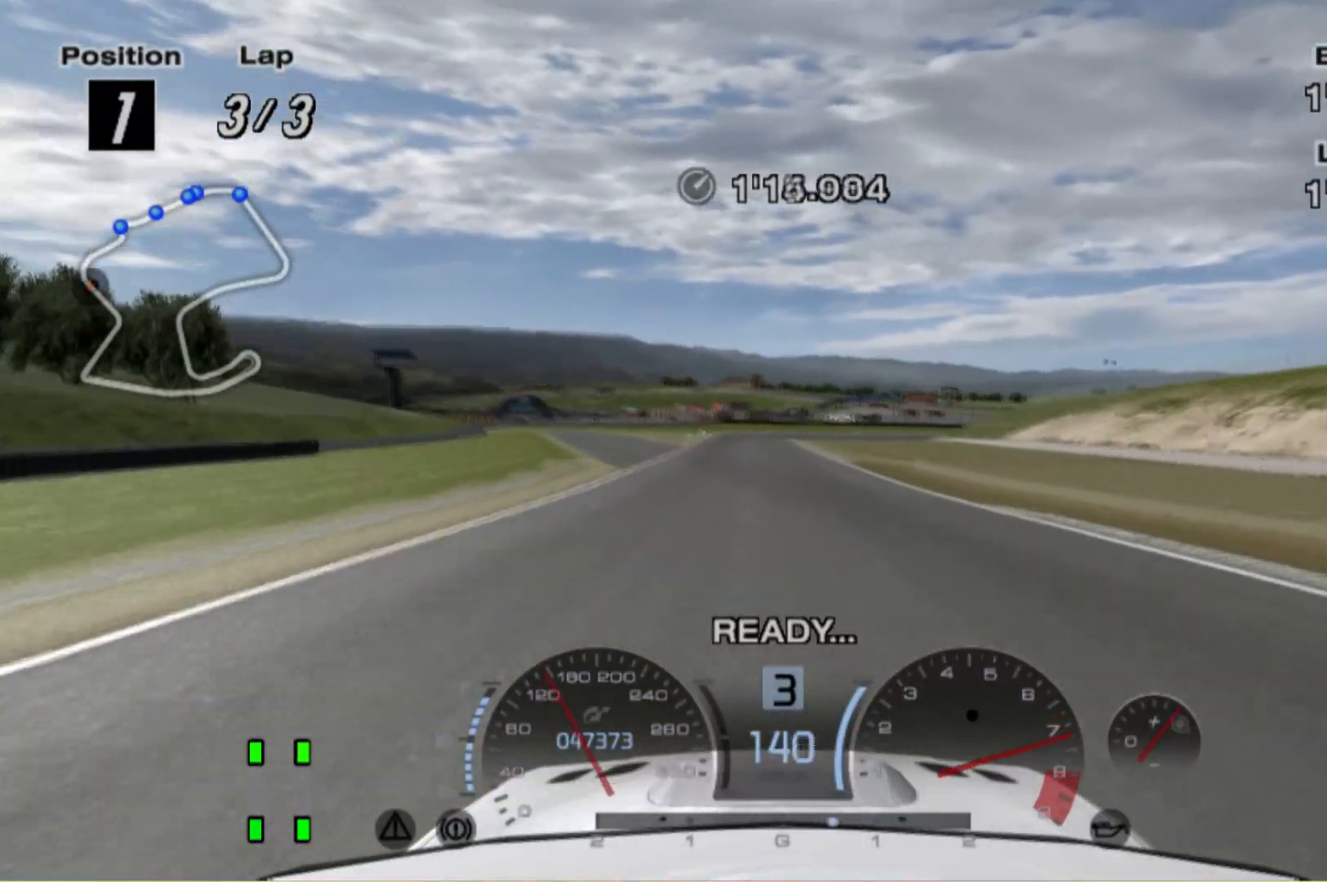
{"buttons": ["R2"], "left_stick": "center", "events": [[320, "left_stick", "right"], [420, "left_stick", "center"]]}
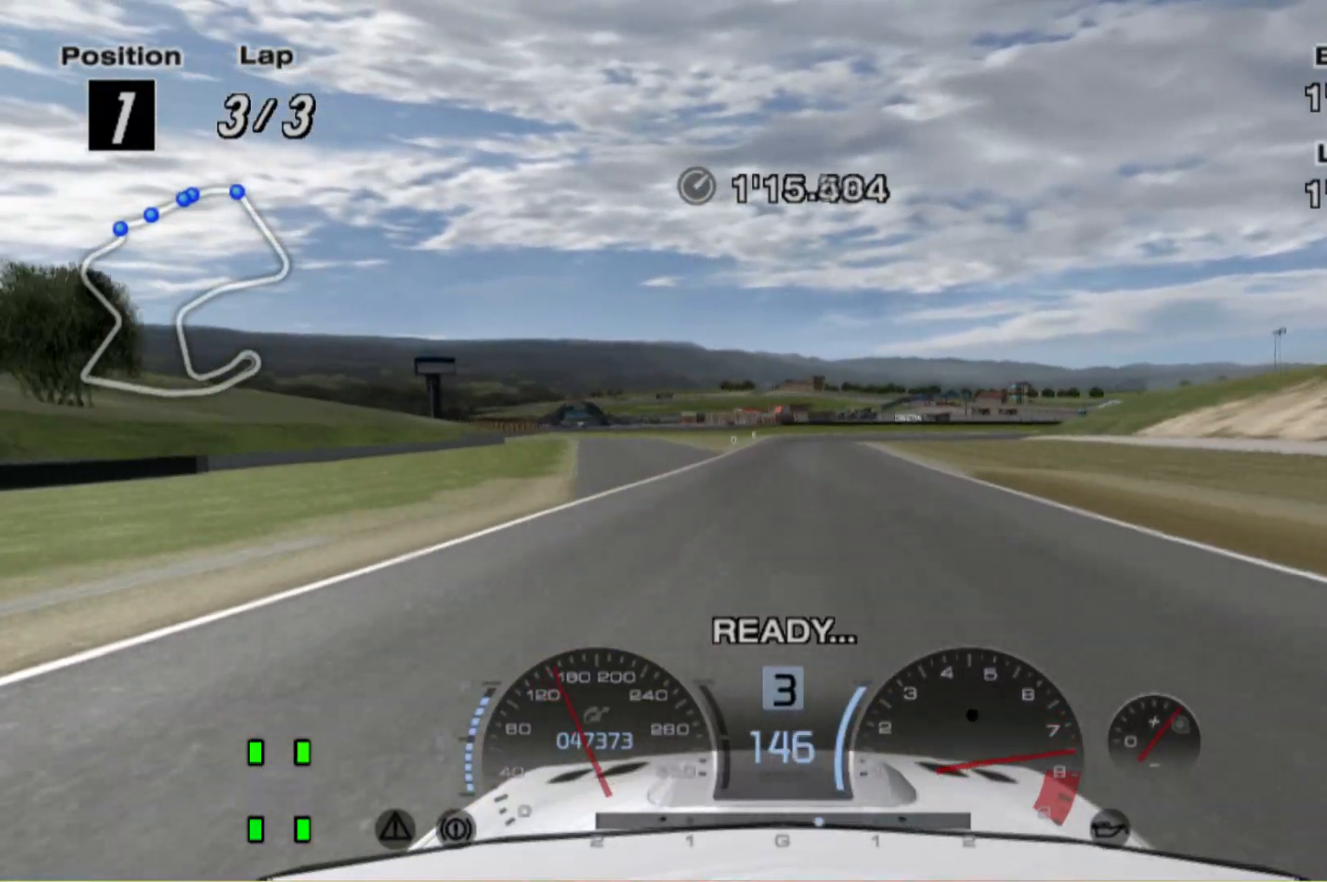
{"buttons": ["R2"], "left_stick": "right", "events": [[20, "left_stick", "left"], [160, "left_stick", "center"], [360, "left_stick", "right"]]}
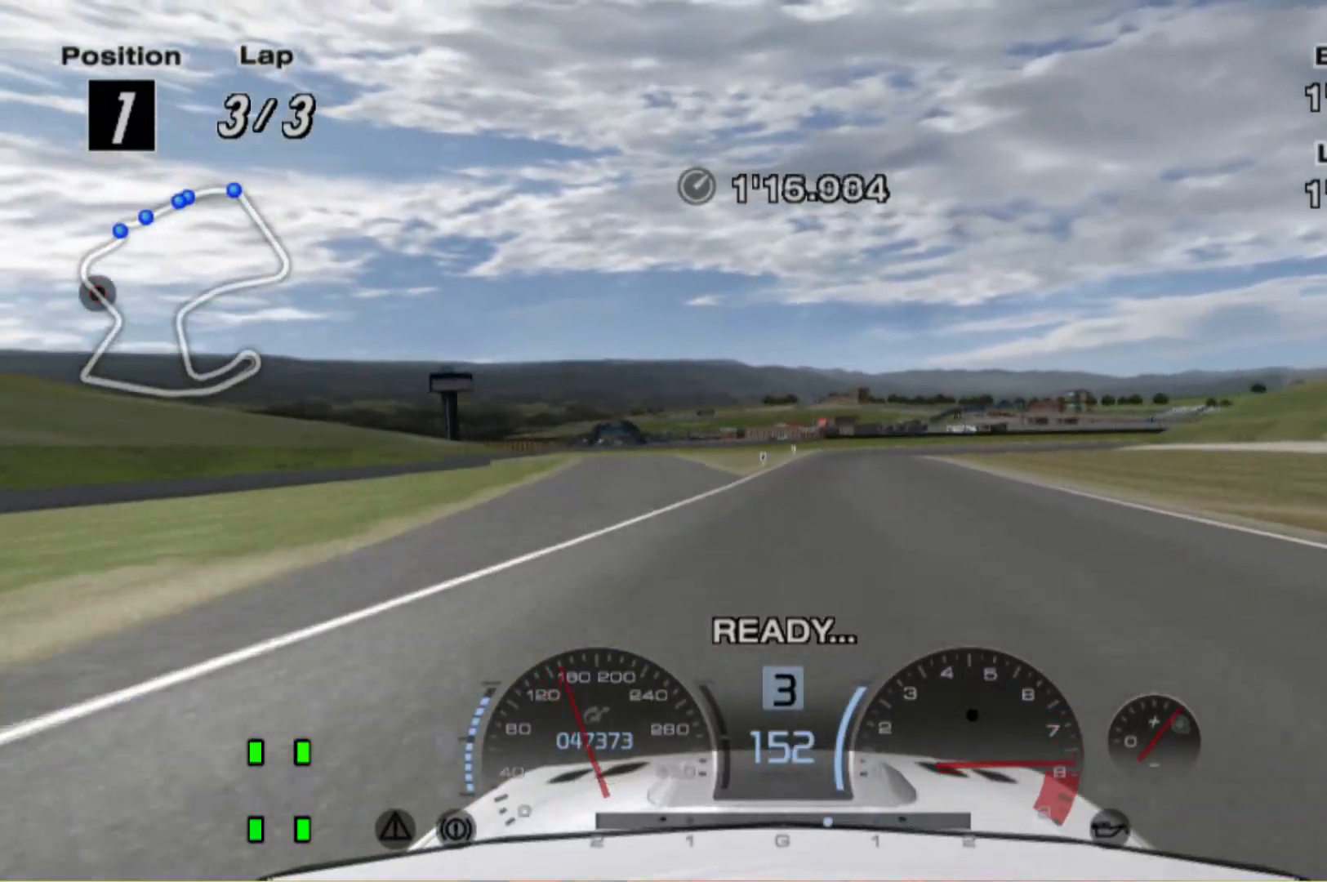
{"buttons": ["R2"], "left_stick": "center", "events": [[40, "left_stick", "center"]]}
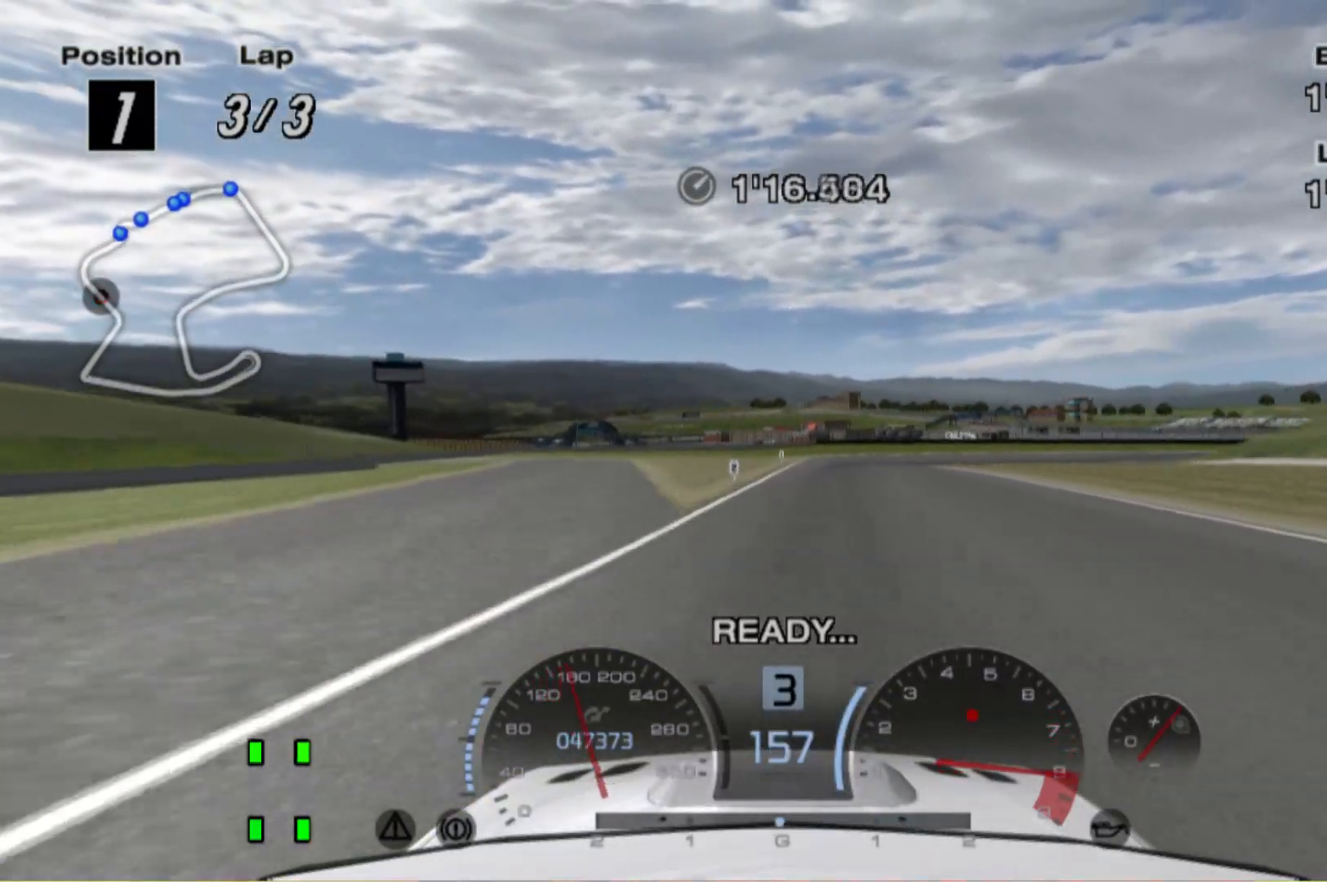
{"buttons": ["R2"], "left_stick": "center", "events": [[100, "left_stick", "right"], [200, "left_stick", "center"]]}
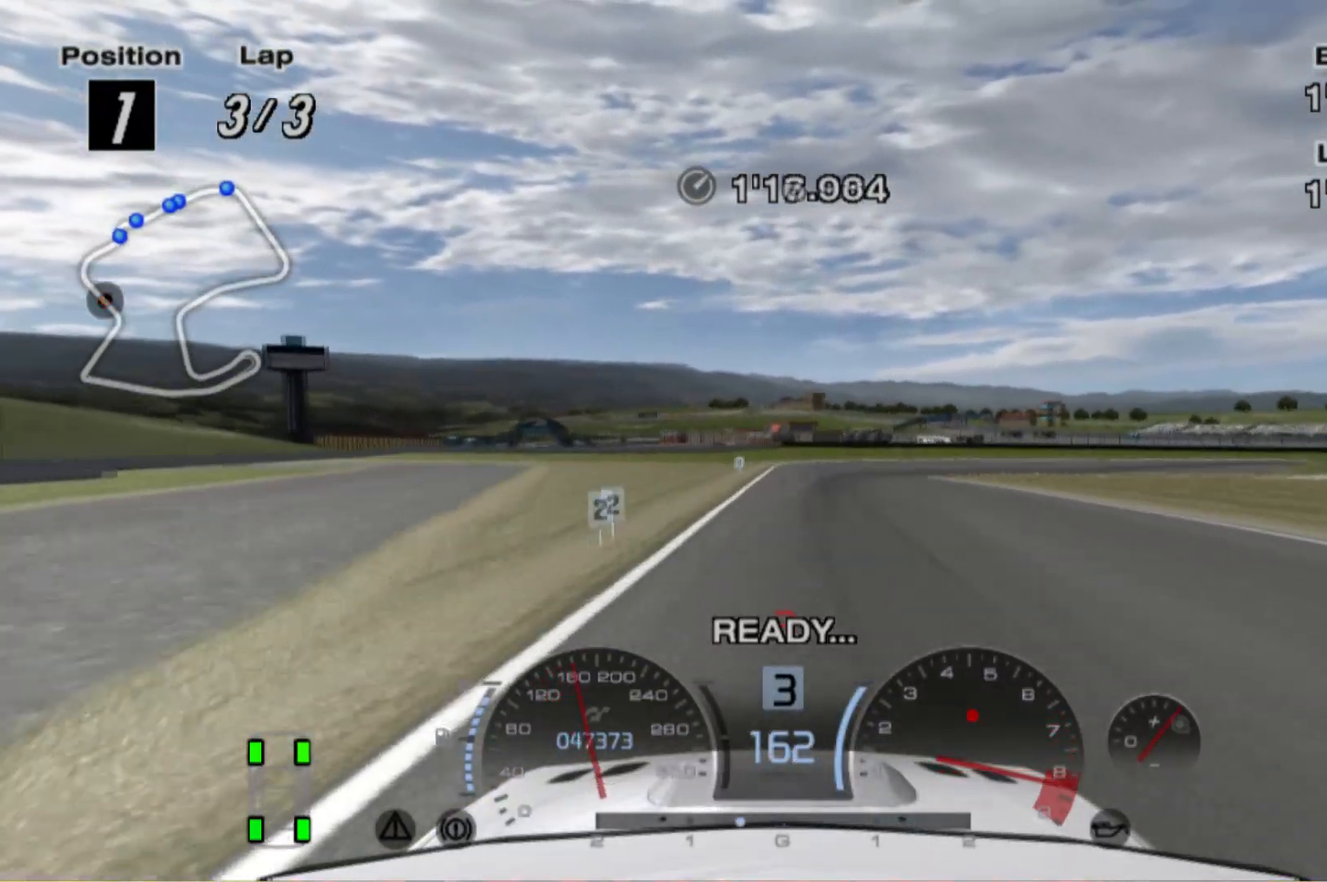
{"buttons": ["L2"], "left_stick": "center", "events": [[160, "L2", "down"], [160, "R2", "up"], [260, "left_stick", "right"], [440, "left_stick", "center"]]}
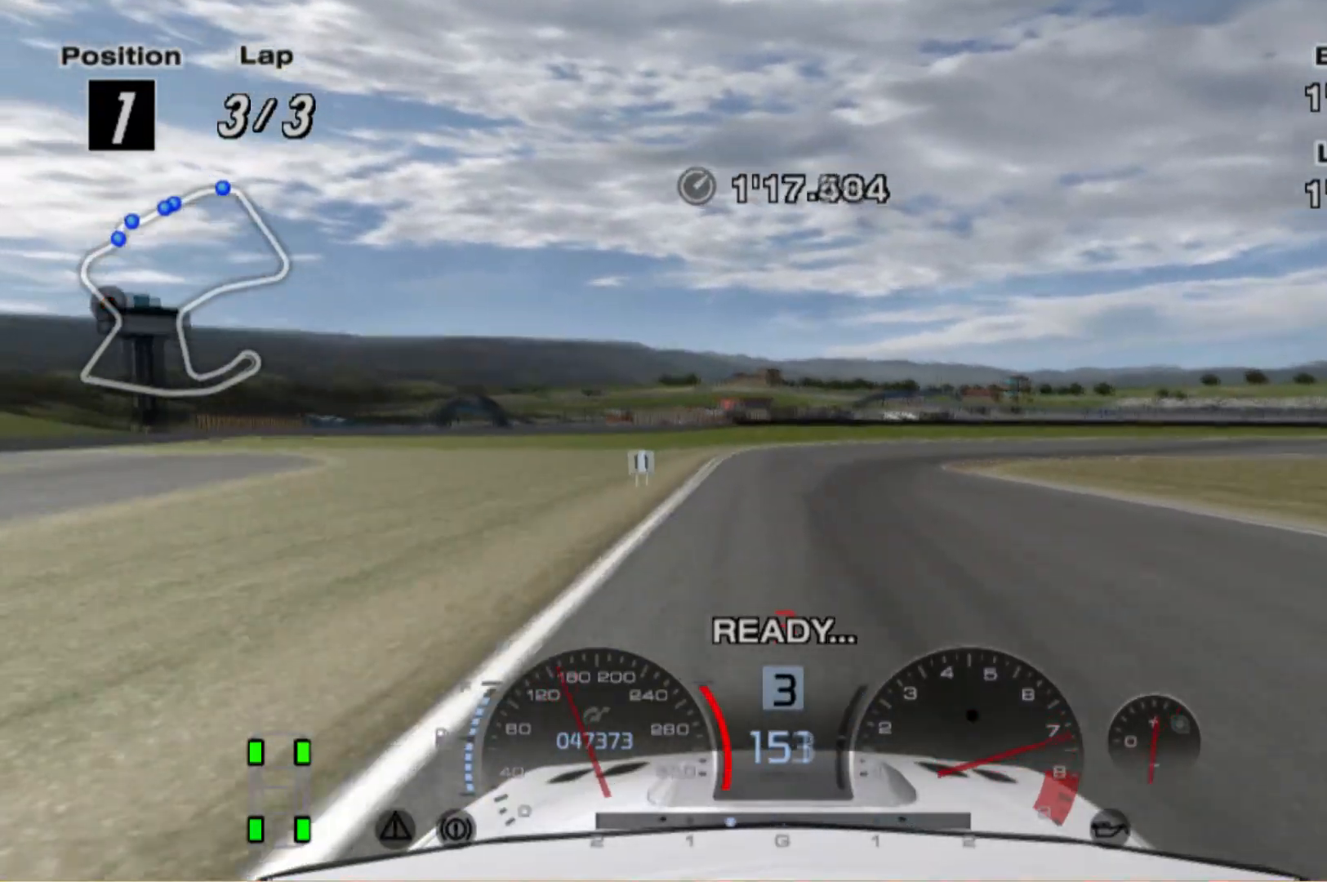
{"buttons": [], "left_stick": "right", "events": [[260, "L2", "up"], [360, "left_stick", "right"]]}
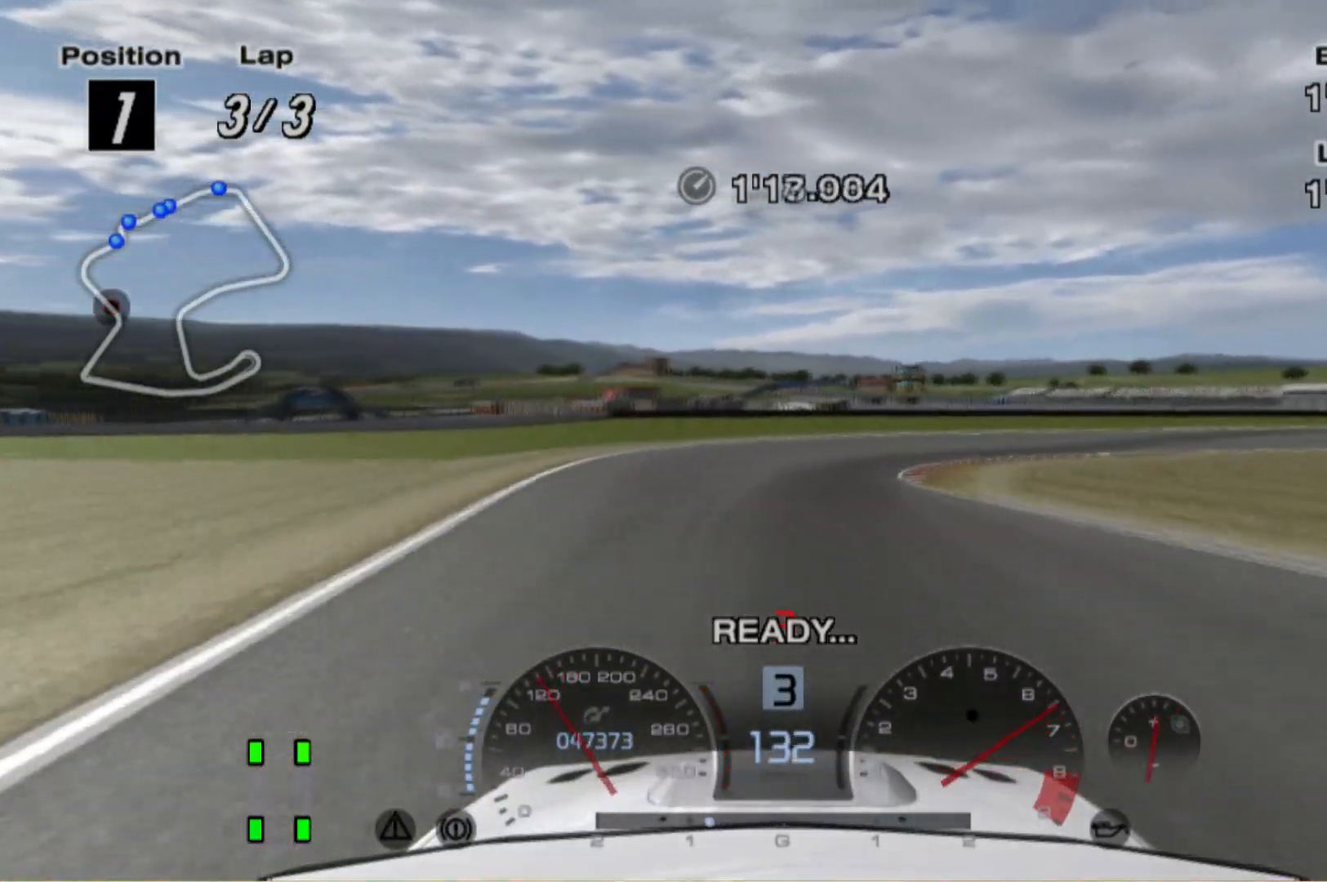
{"buttons": [], "left_stick": "right", "events": [[100, "left_stick", "center"], [220, "left_stick", "right"]]}
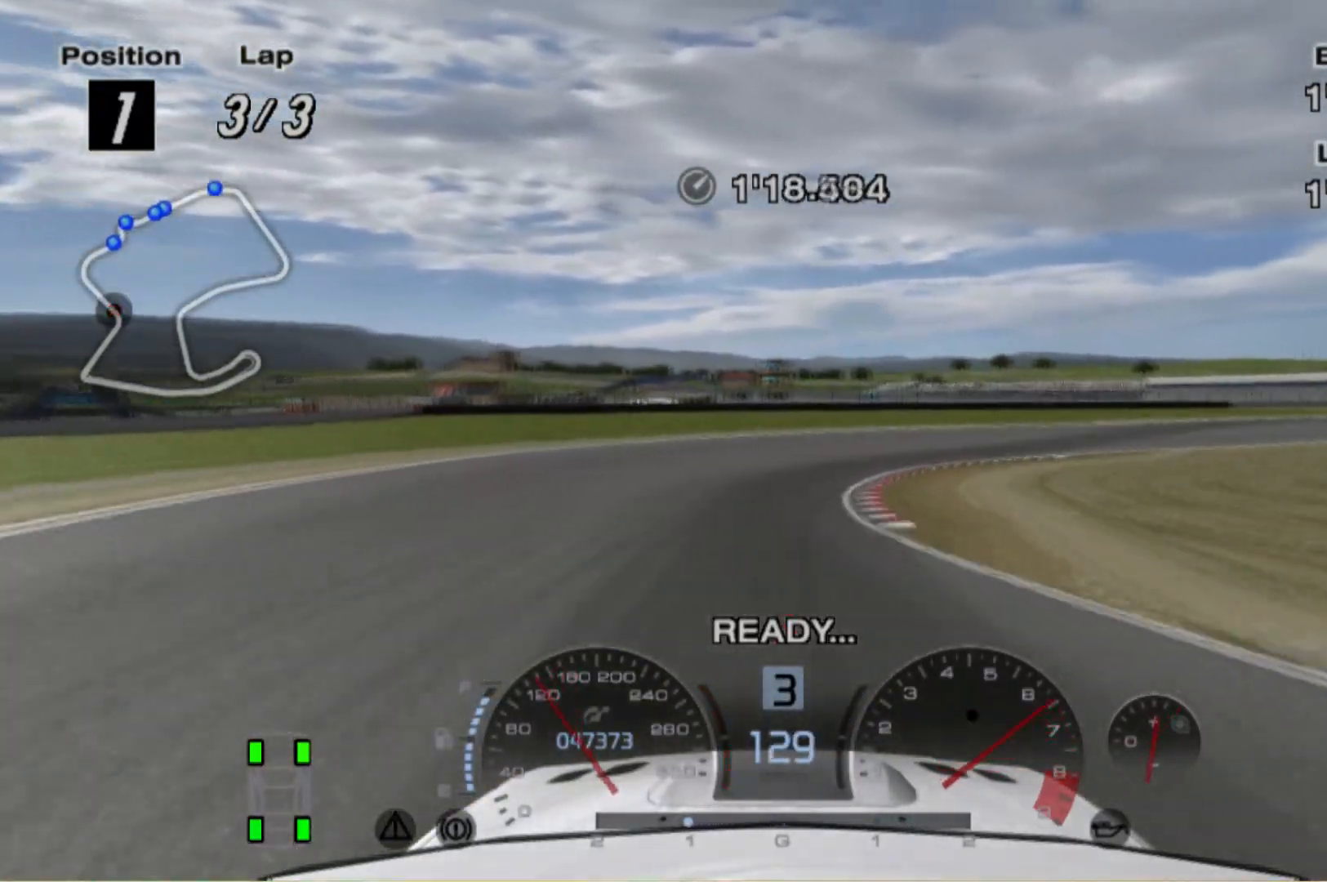
{"buttons": [], "left_stick": "right", "events": [[200, "L2", "down"], [400, "L2", "up"]]}
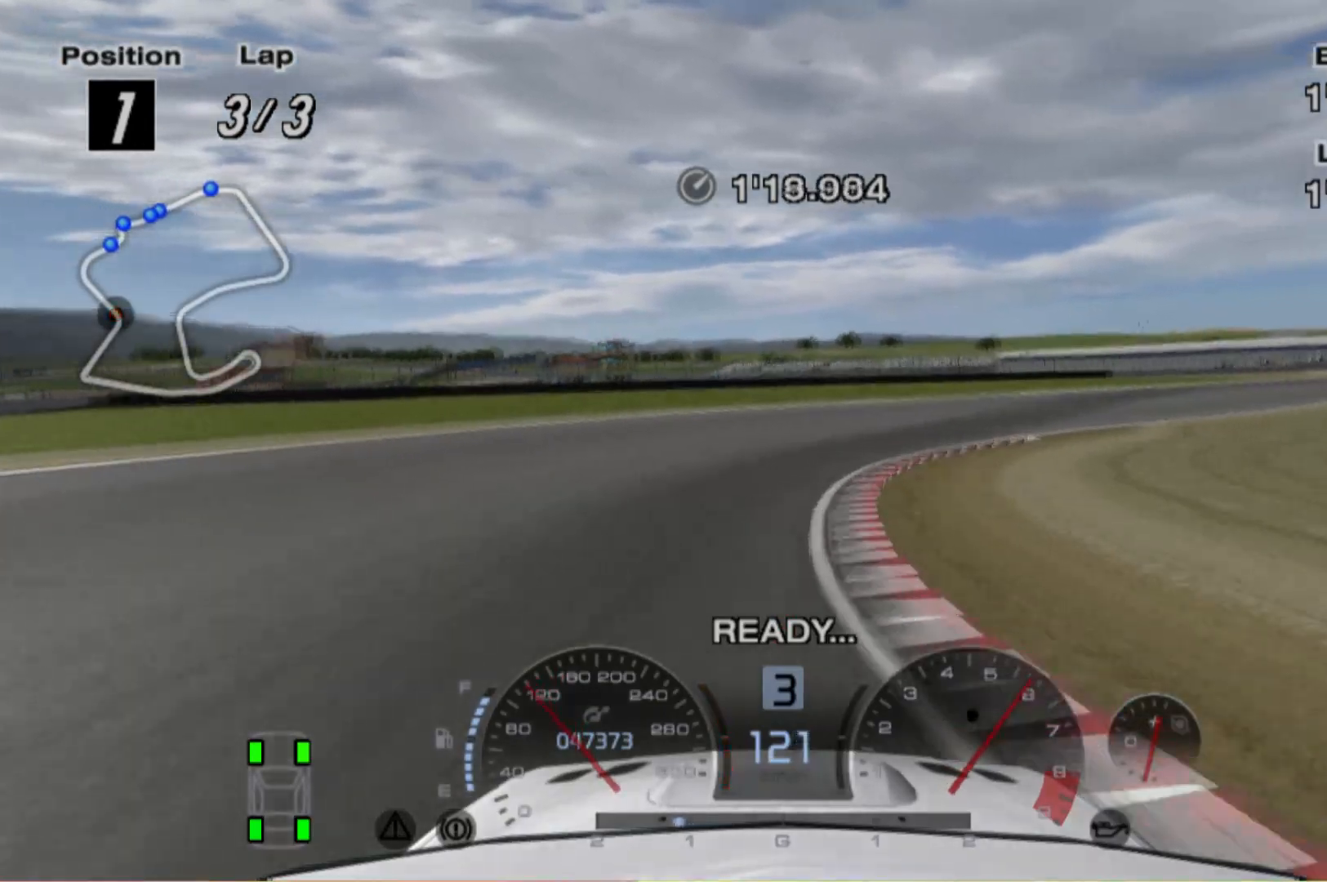
{"buttons": [], "left_stick": "right", "events": []}
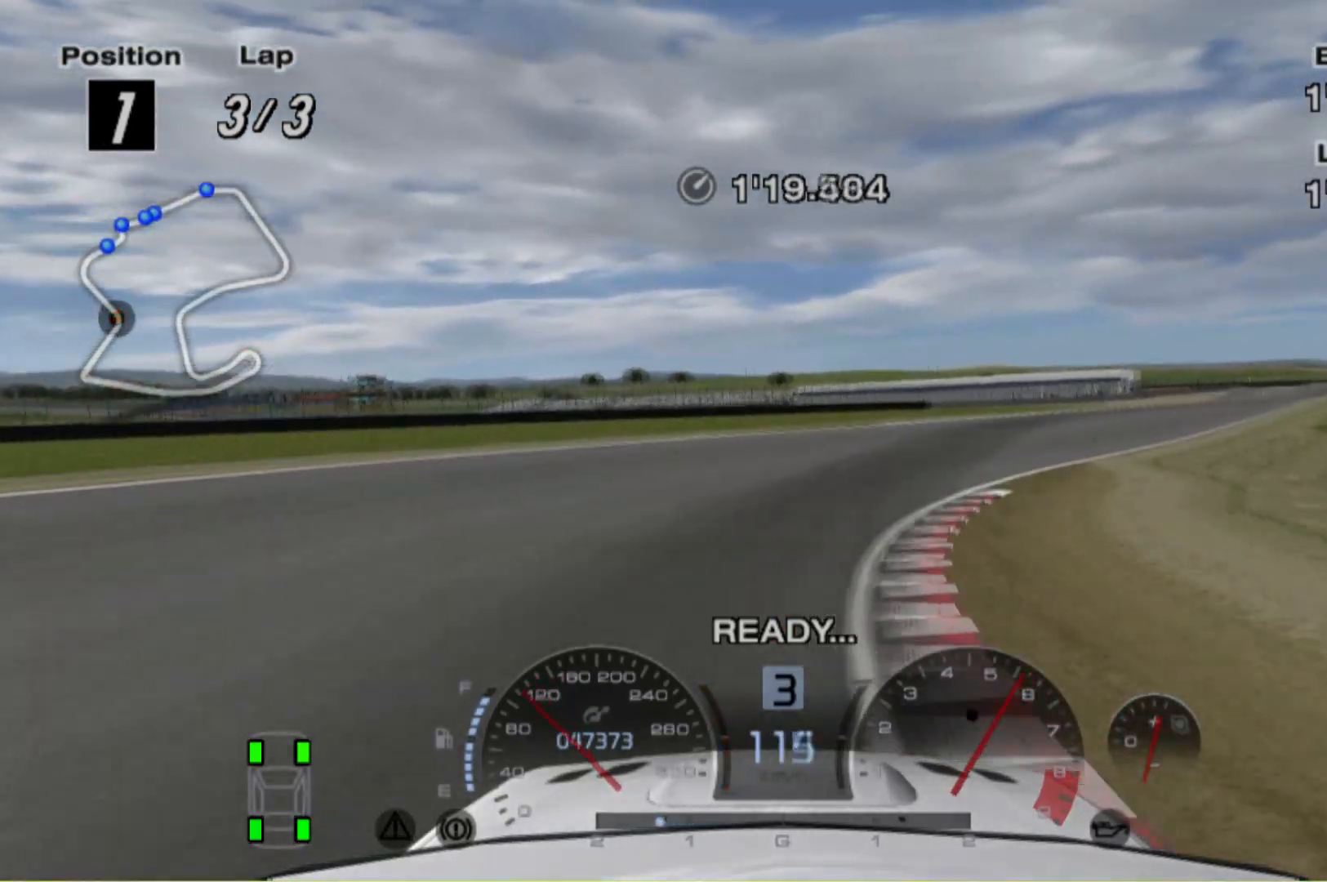
{"buttons": ["R2"], "left_stick": "right", "events": [[140, "X", "down"], [240, "X", "up"], [420, "R2", "down"]]}
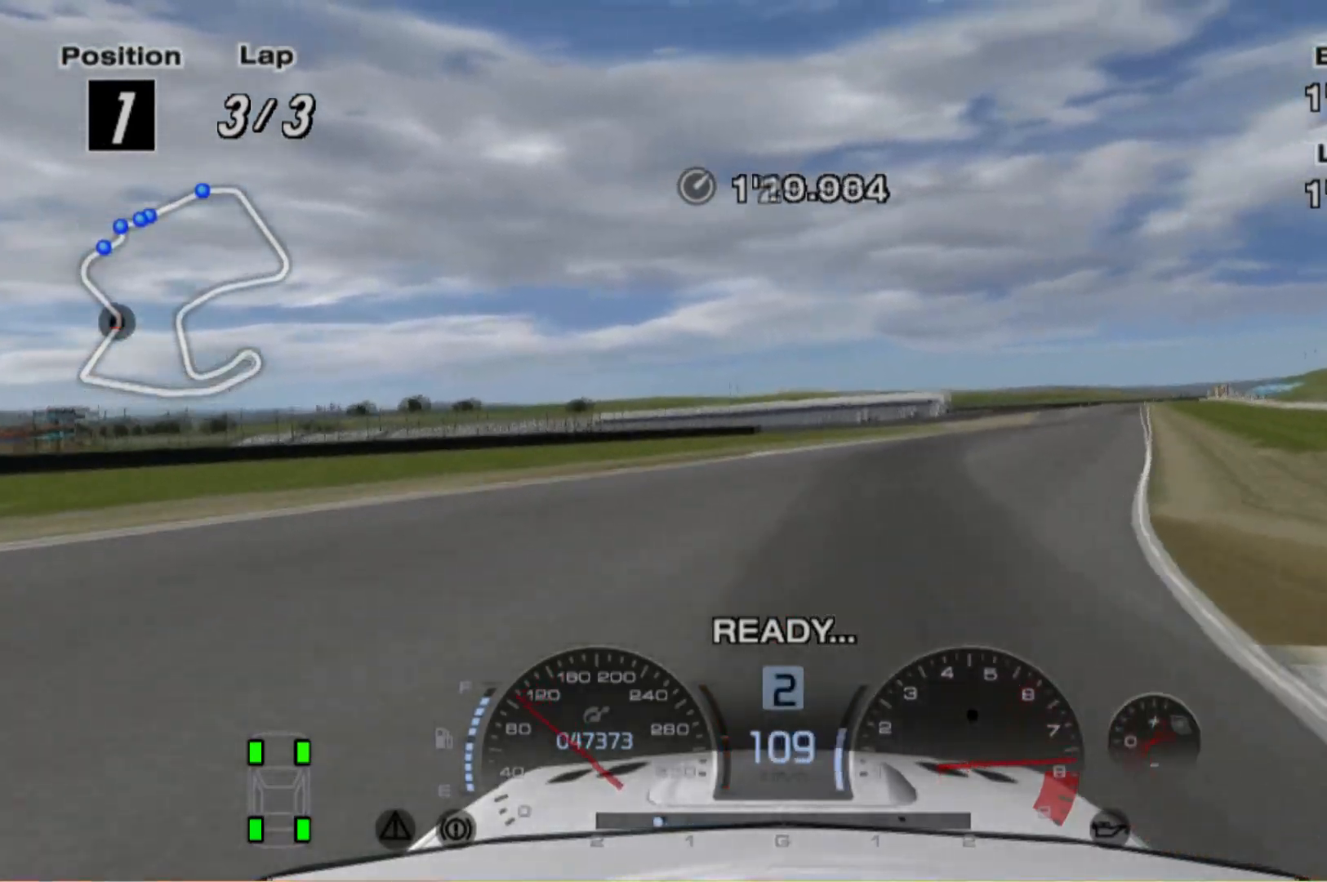
{"buttons": ["A", "R2"], "left_stick": "right", "events": [[420, "A", "down"]]}
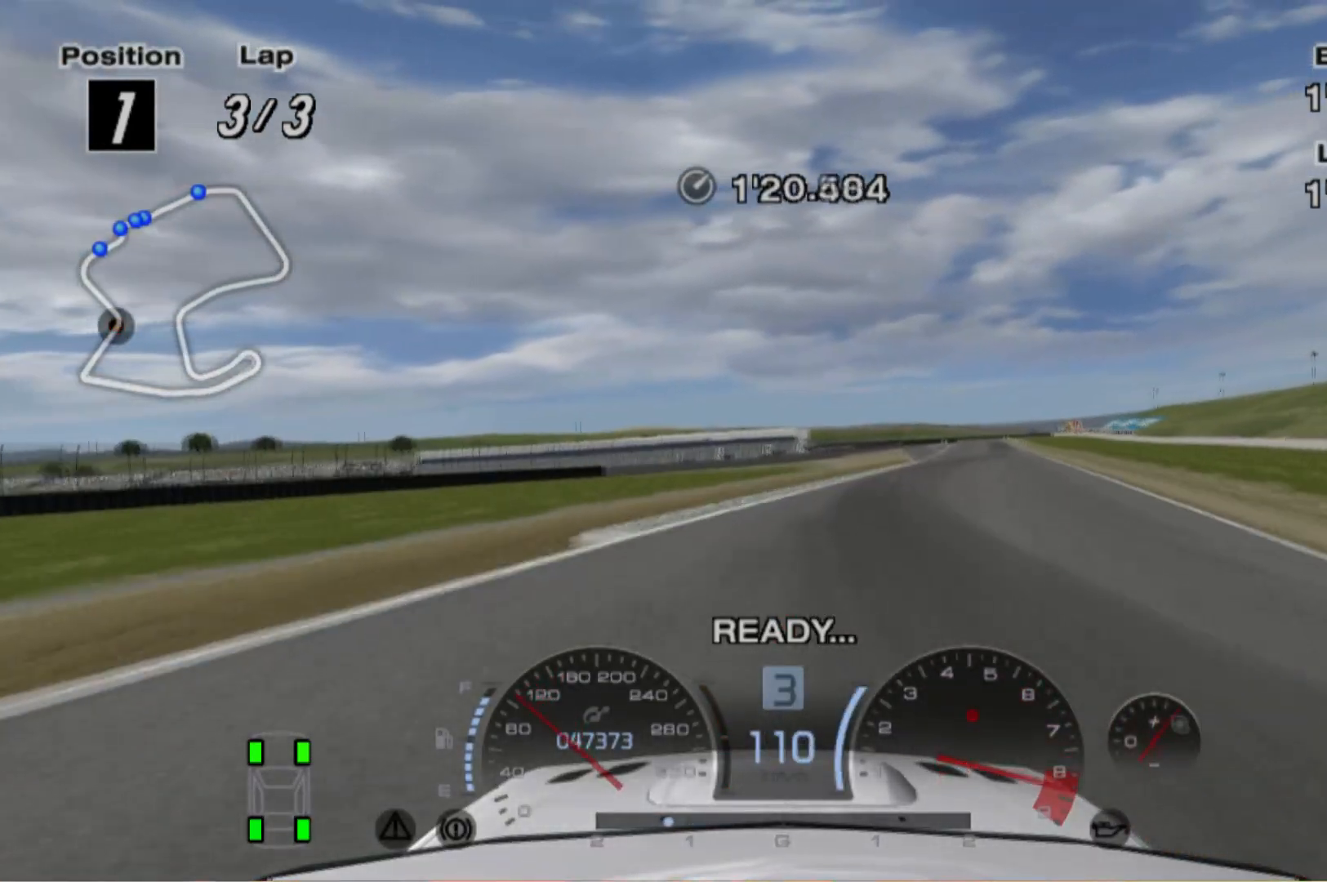
{"buttons": ["R2"], "left_stick": "left", "events": [[40, "A", "up"], [320, "left_stick", "center"], [440, "left_stick", "left"]]}
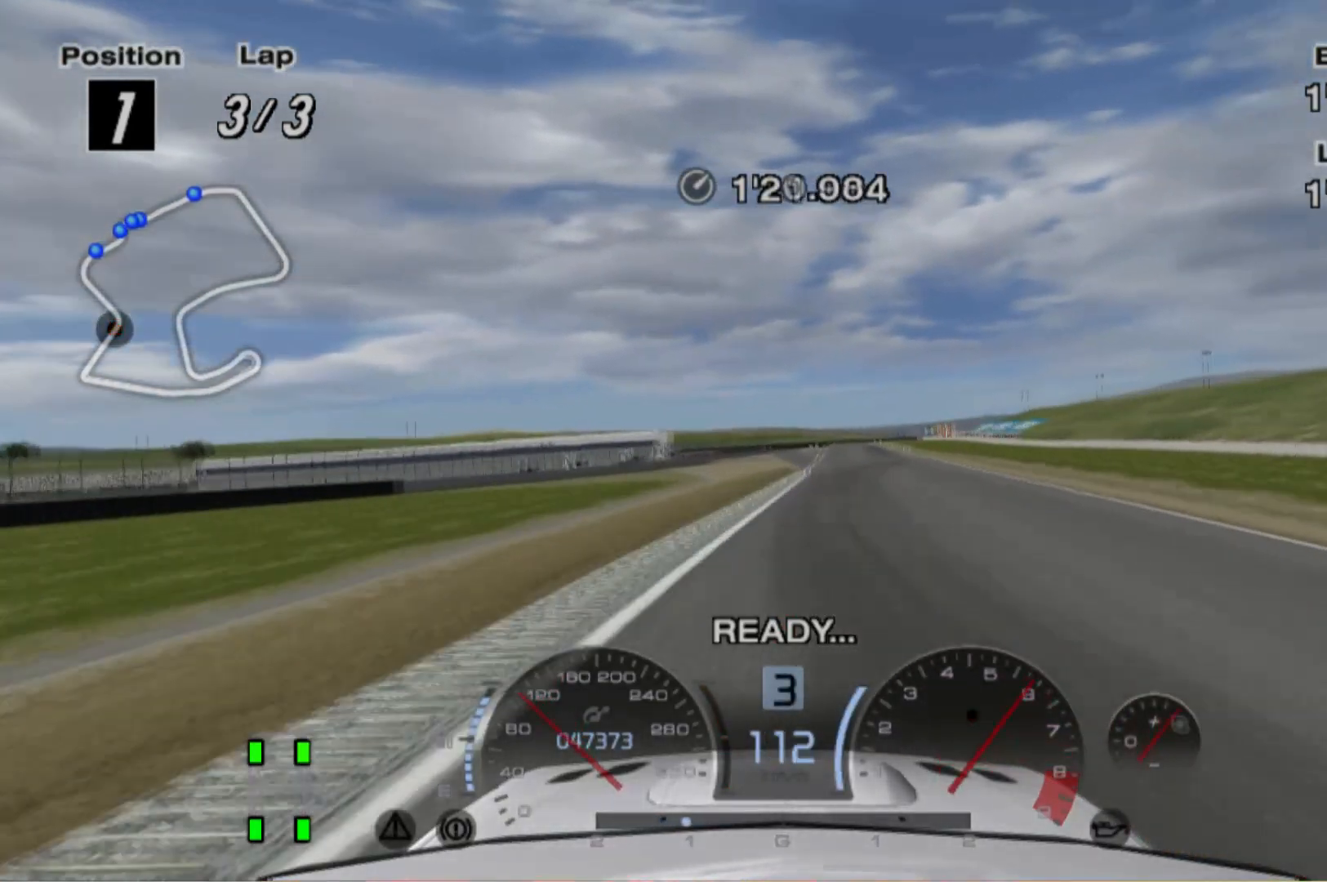
{"buttons": ["R2"], "left_stick": "center", "events": [[120, "left_stick", "center"], [240, "left_stick", "right"], [440, "left_stick", "center"]]}
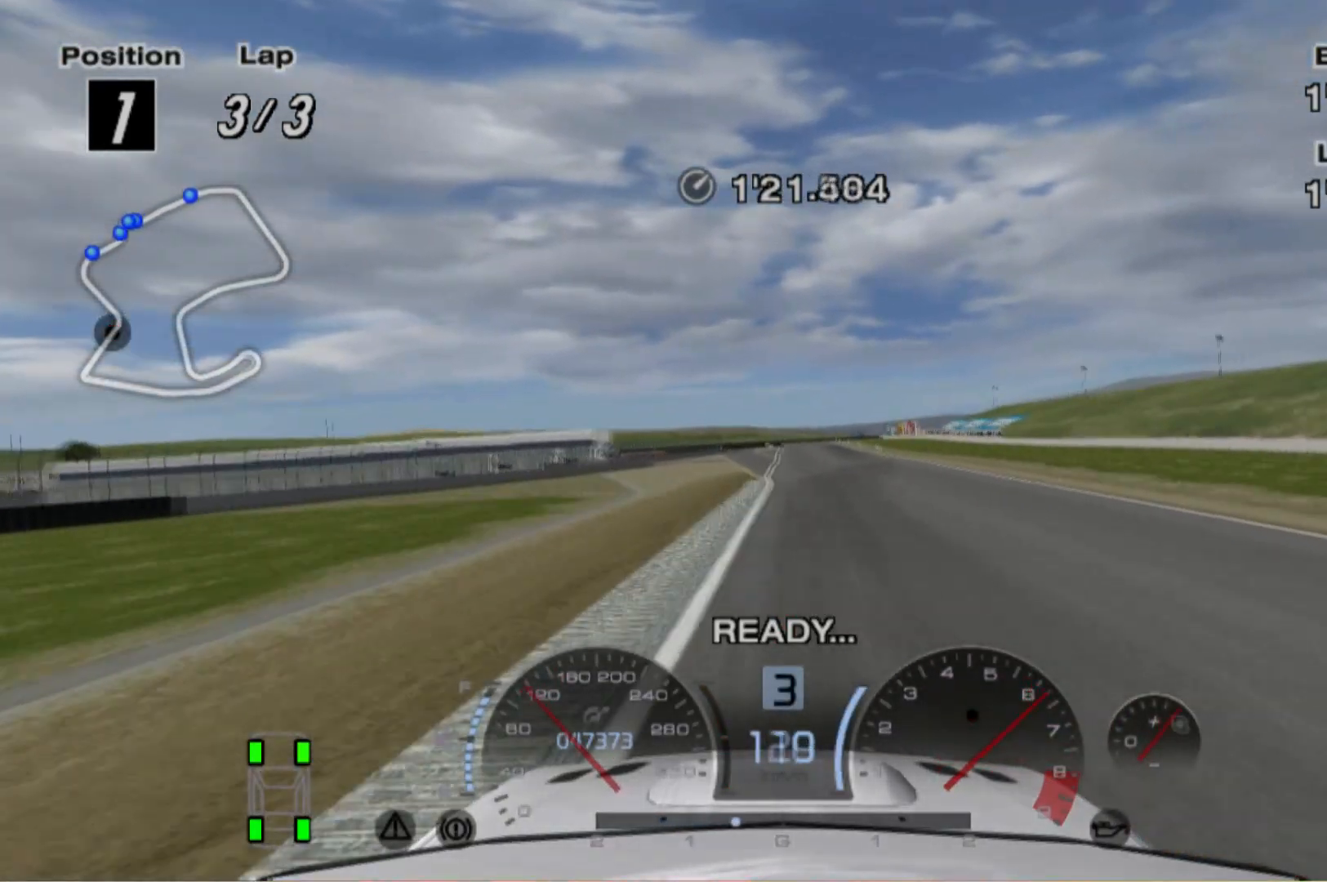
{"buttons": ["R2"], "left_stick": "center", "events": []}
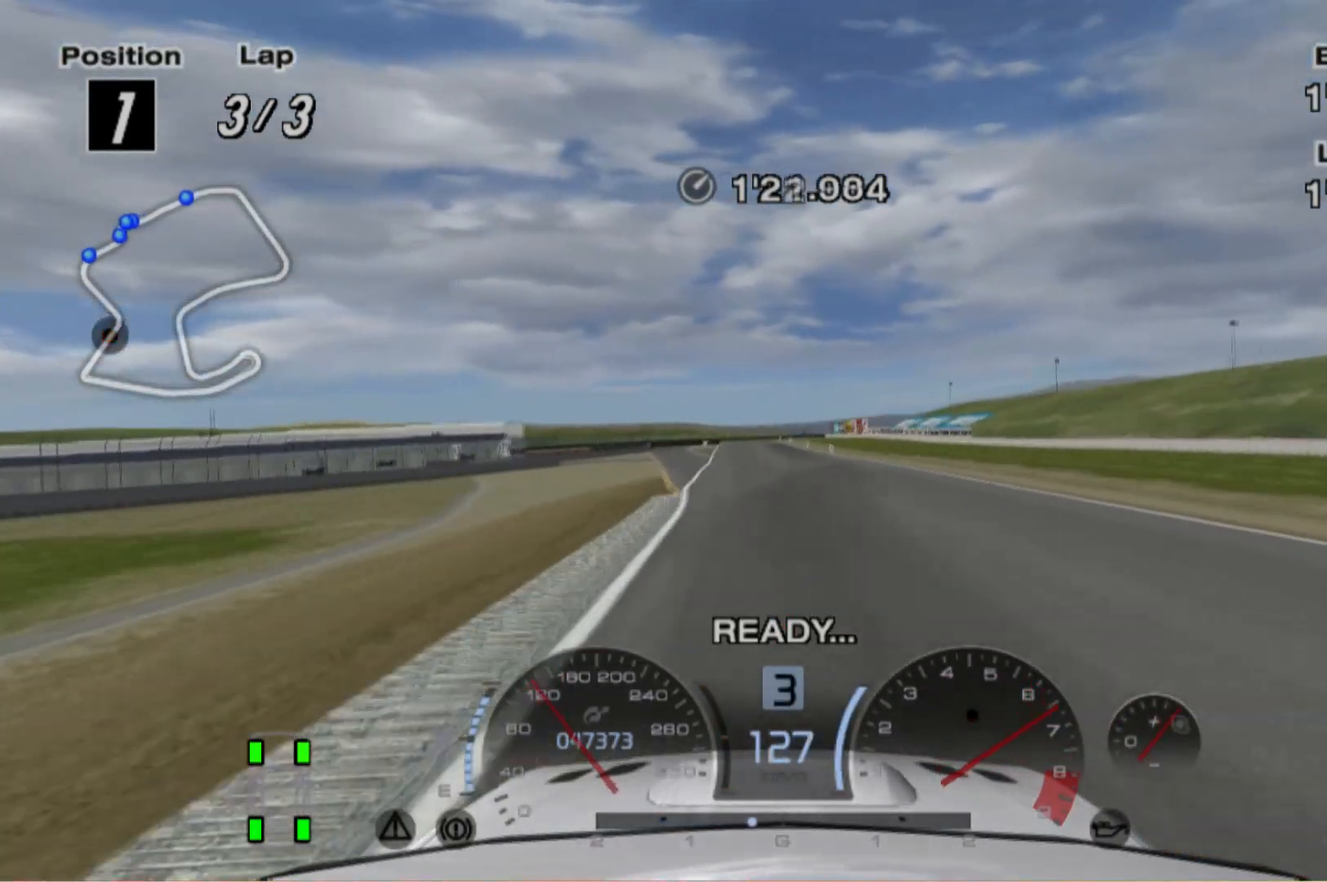
{"buttons": ["R2"], "left_stick": "center", "events": []}
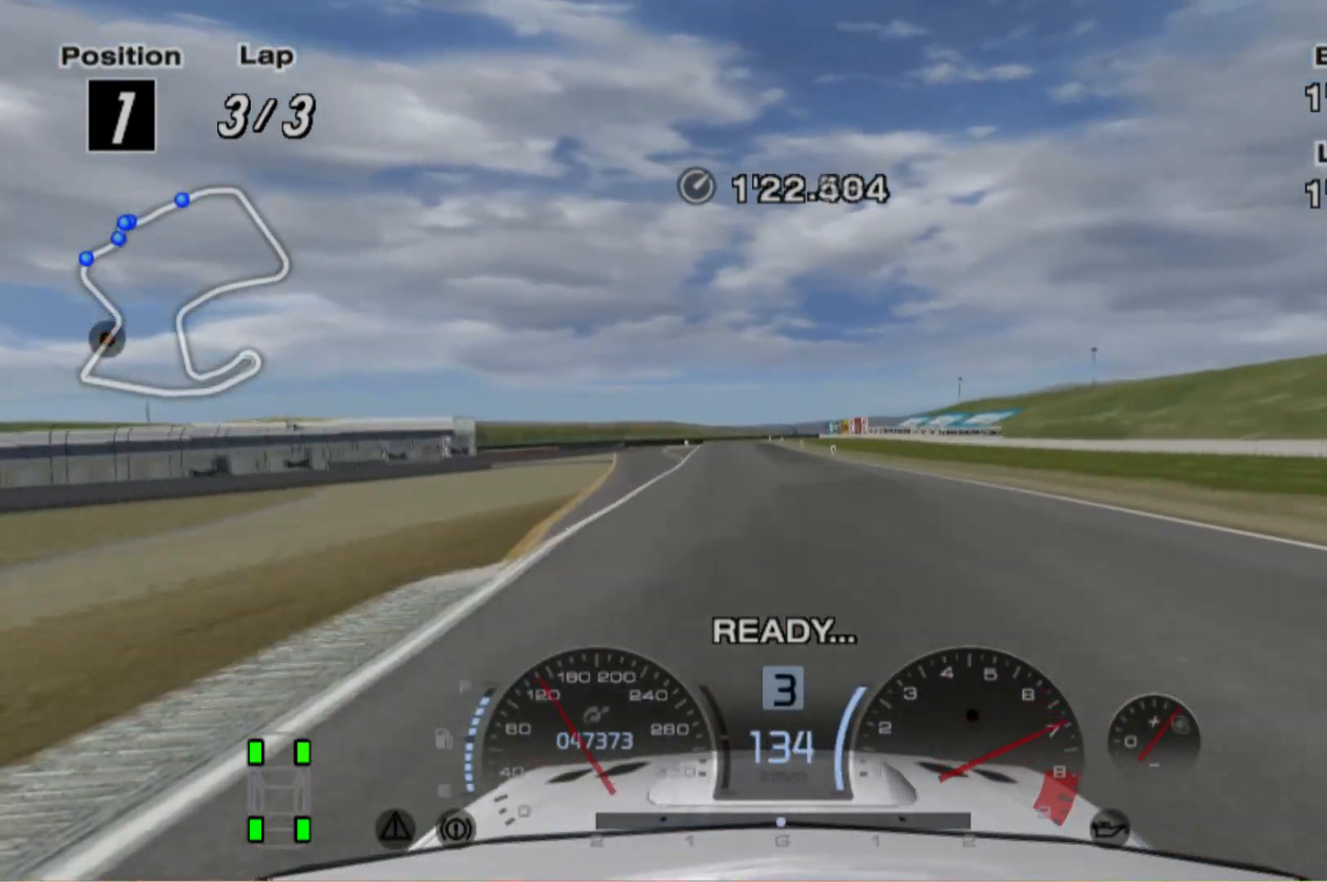
{"buttons": ["R2"], "left_stick": "center", "events": []}
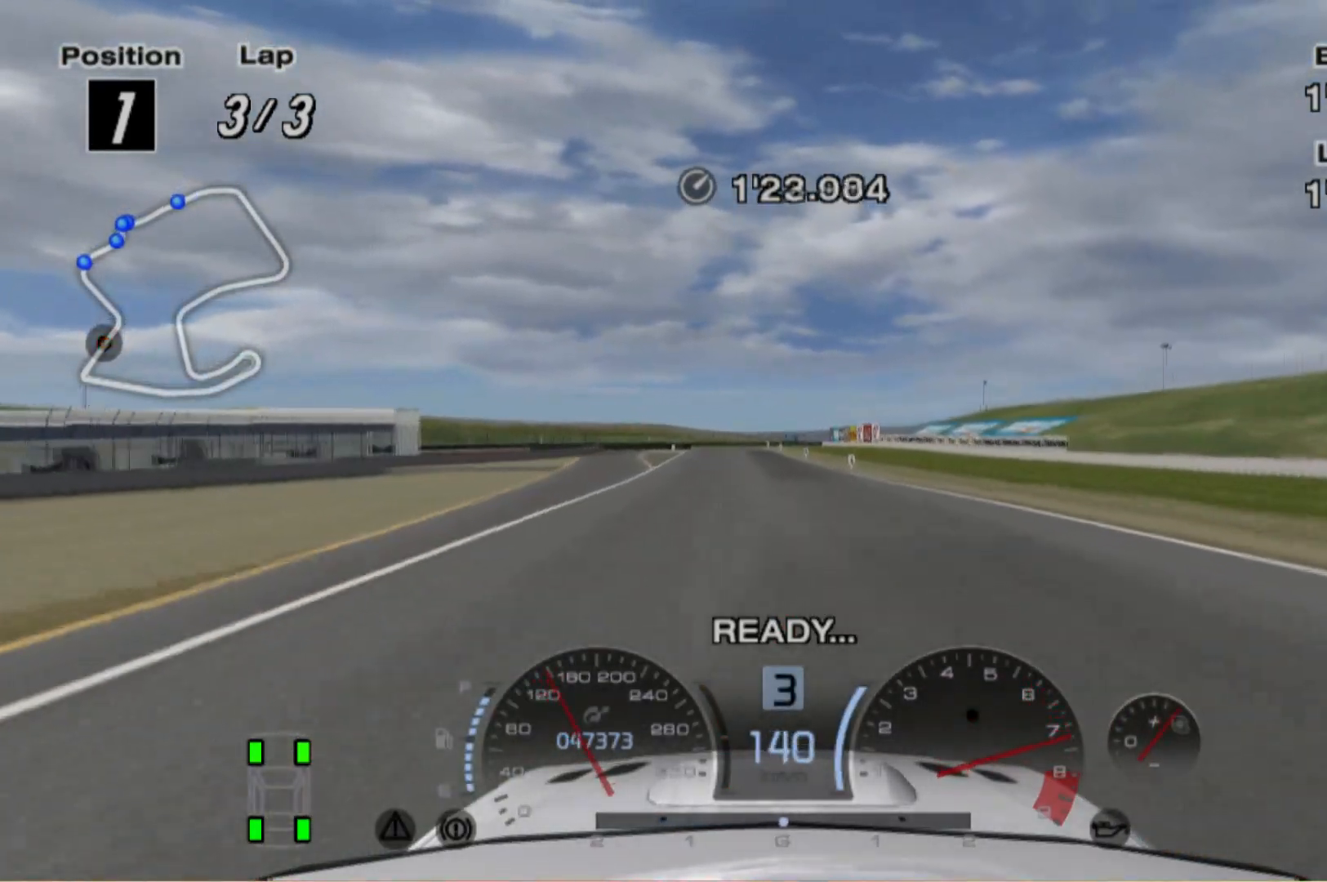
{"buttons": ["R2"], "left_stick": "center", "events": []}
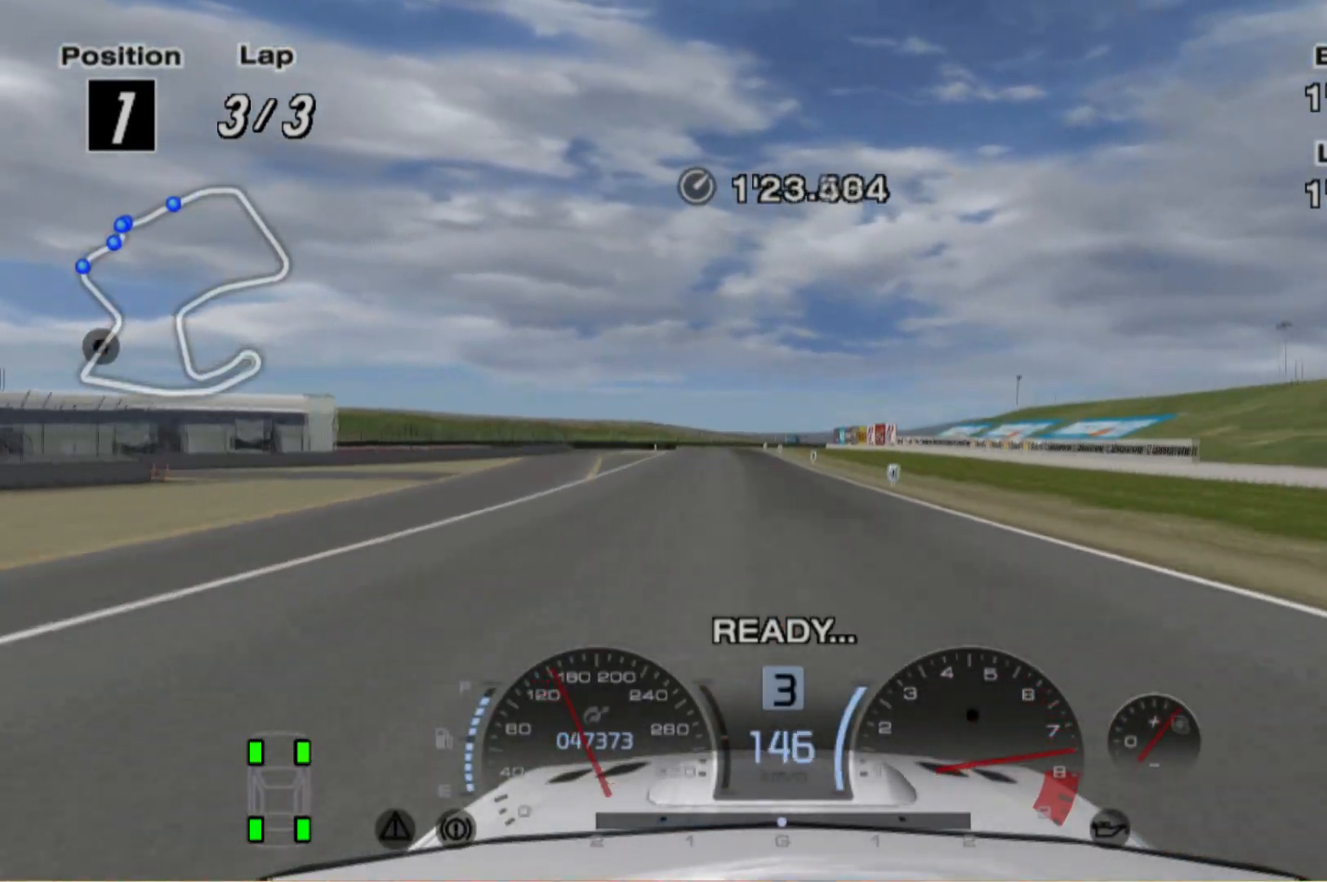
{"buttons": ["R2"], "left_stick": "left", "events": [[460, "left_stick", "left"]]}
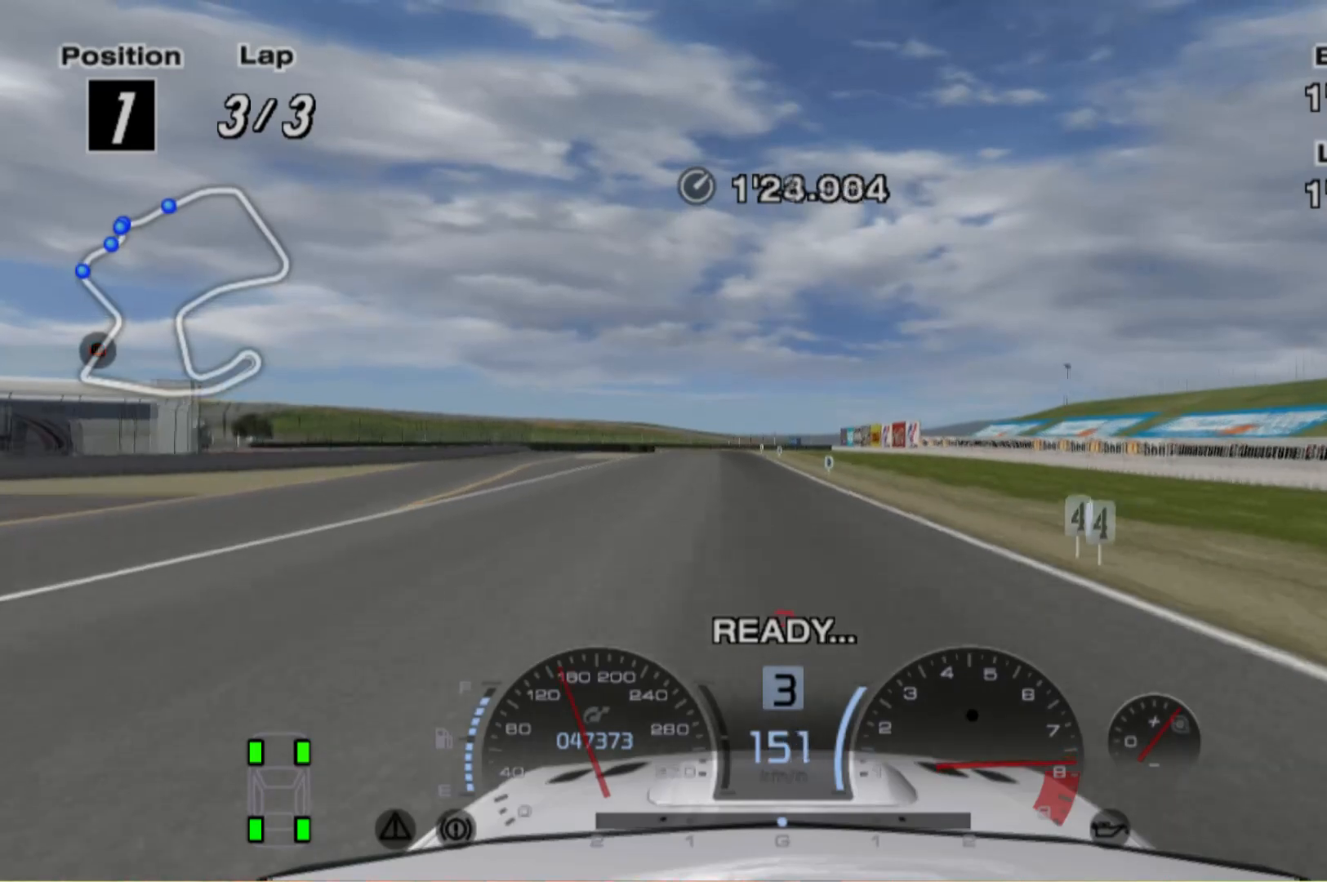
{"buttons": ["R2"], "left_stick": "center", "events": [[100, "left_stick", "center"]]}
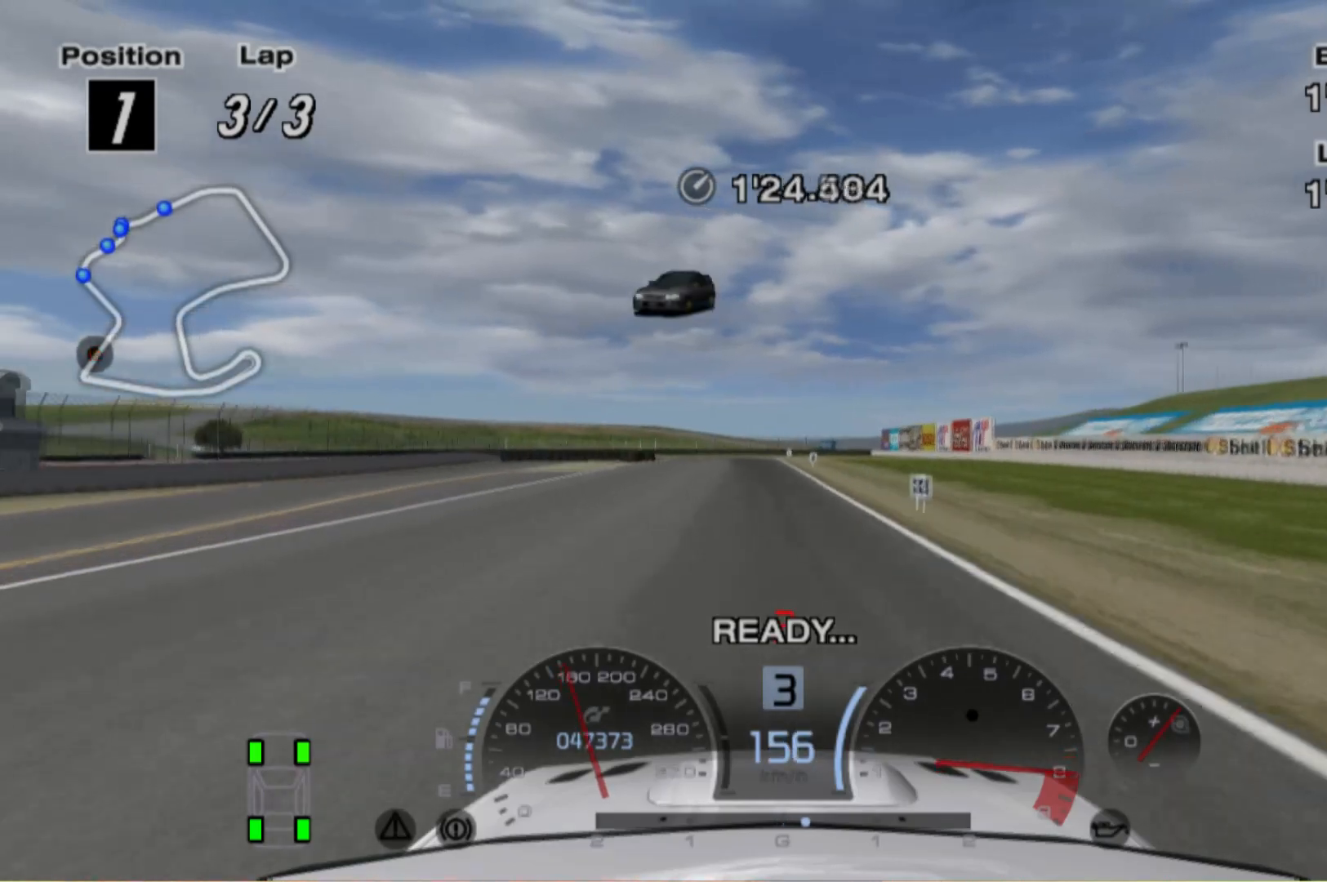
{"buttons": ["R2"], "left_stick": "center", "events": [[180, "left_stick", "left"], [340, "left_stick", "right"], [460, "left_stick", "center"]]}
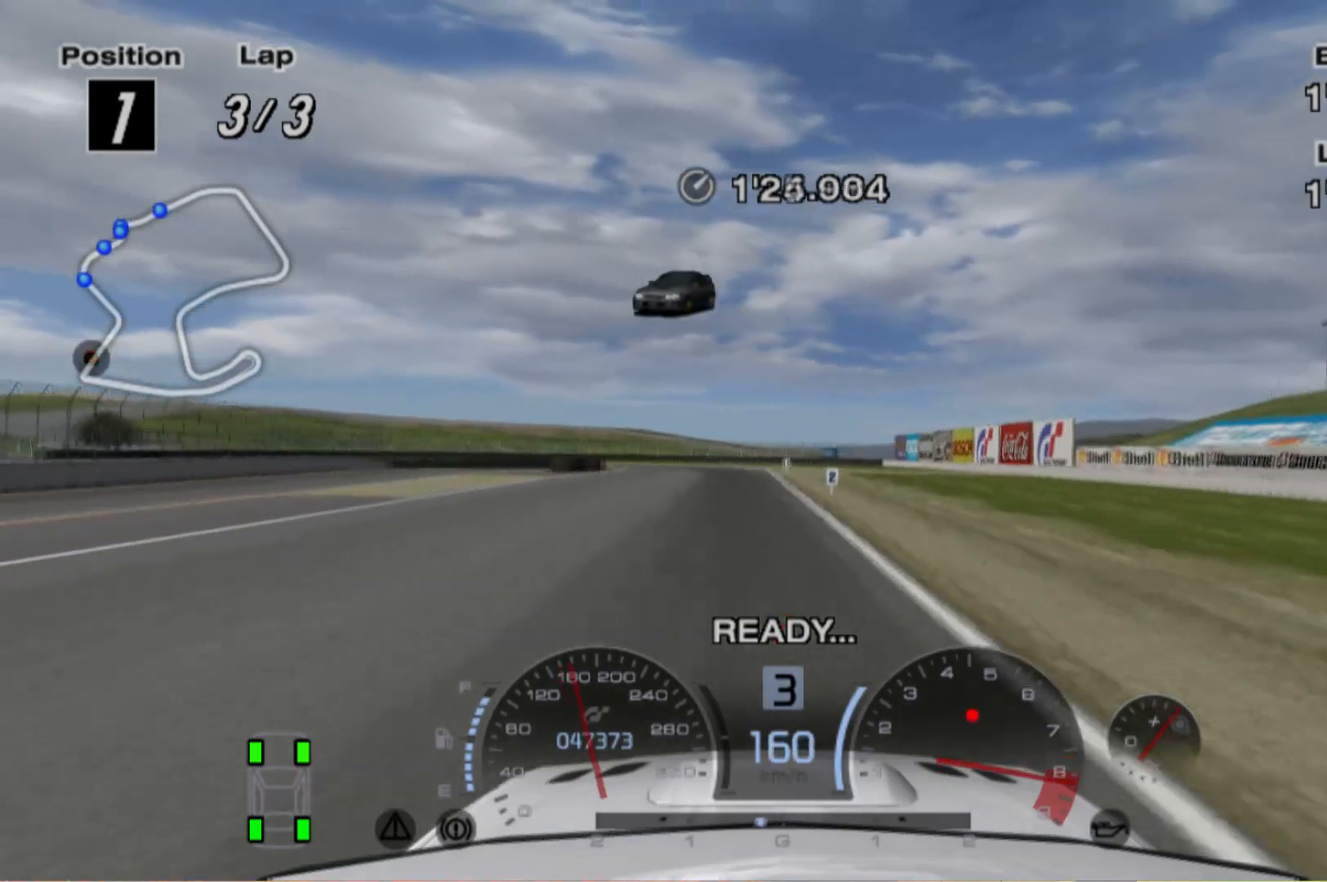
{"buttons": ["L2", "R2"], "left_stick": "center", "events": [[80, "L2", "down"], [80, "R2", "up"], [120, "left_stick", "left"], [420, "left_stick", "center"], [440, "R2", "down"]]}
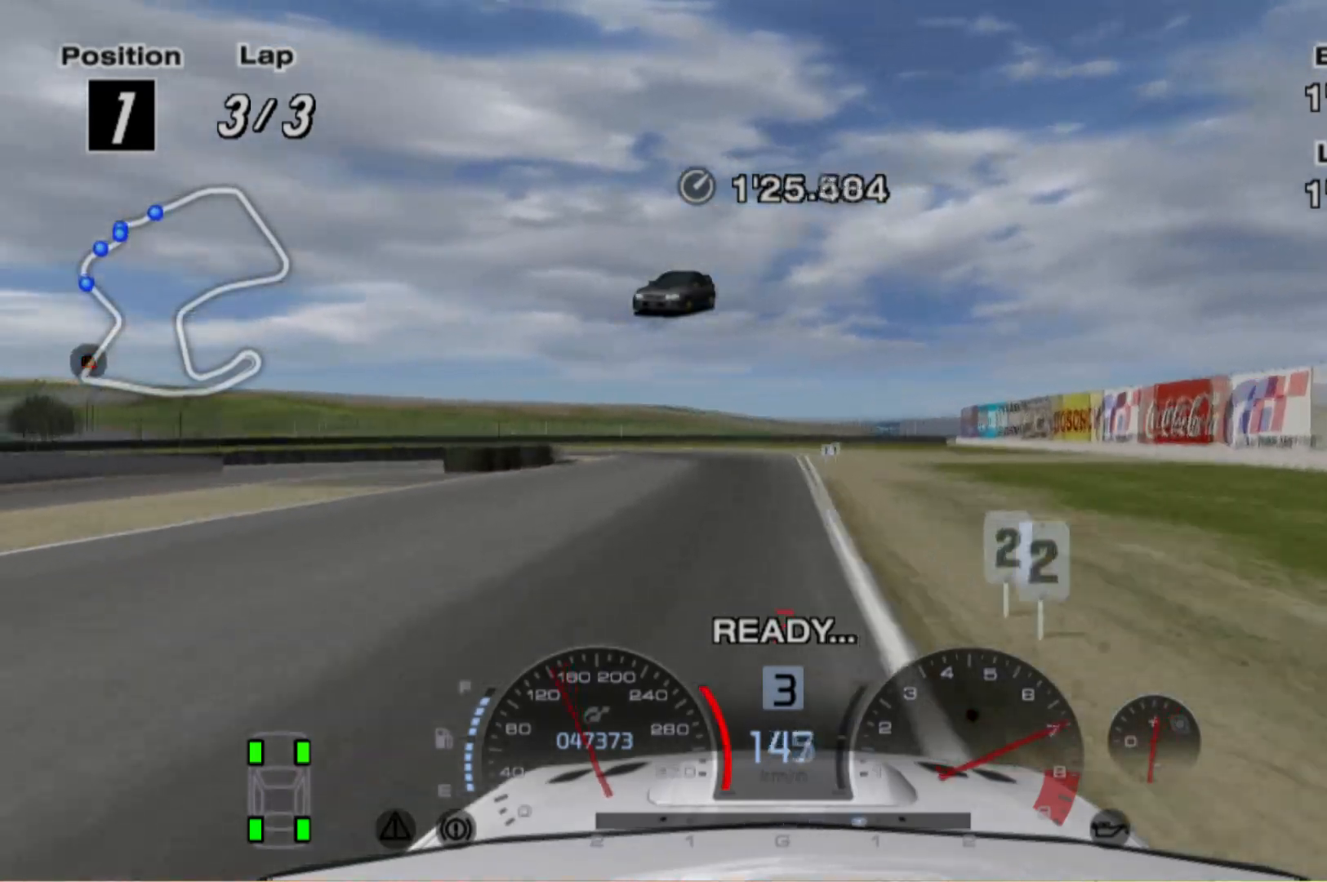
{"buttons": ["L2"], "left_stick": "center", "events": [[20, "left_stick", "right"], [140, "left_stick", "center"], [240, "left_stick", "left"], [260, "R2", "up"], [420, "left_stick", "center"]]}
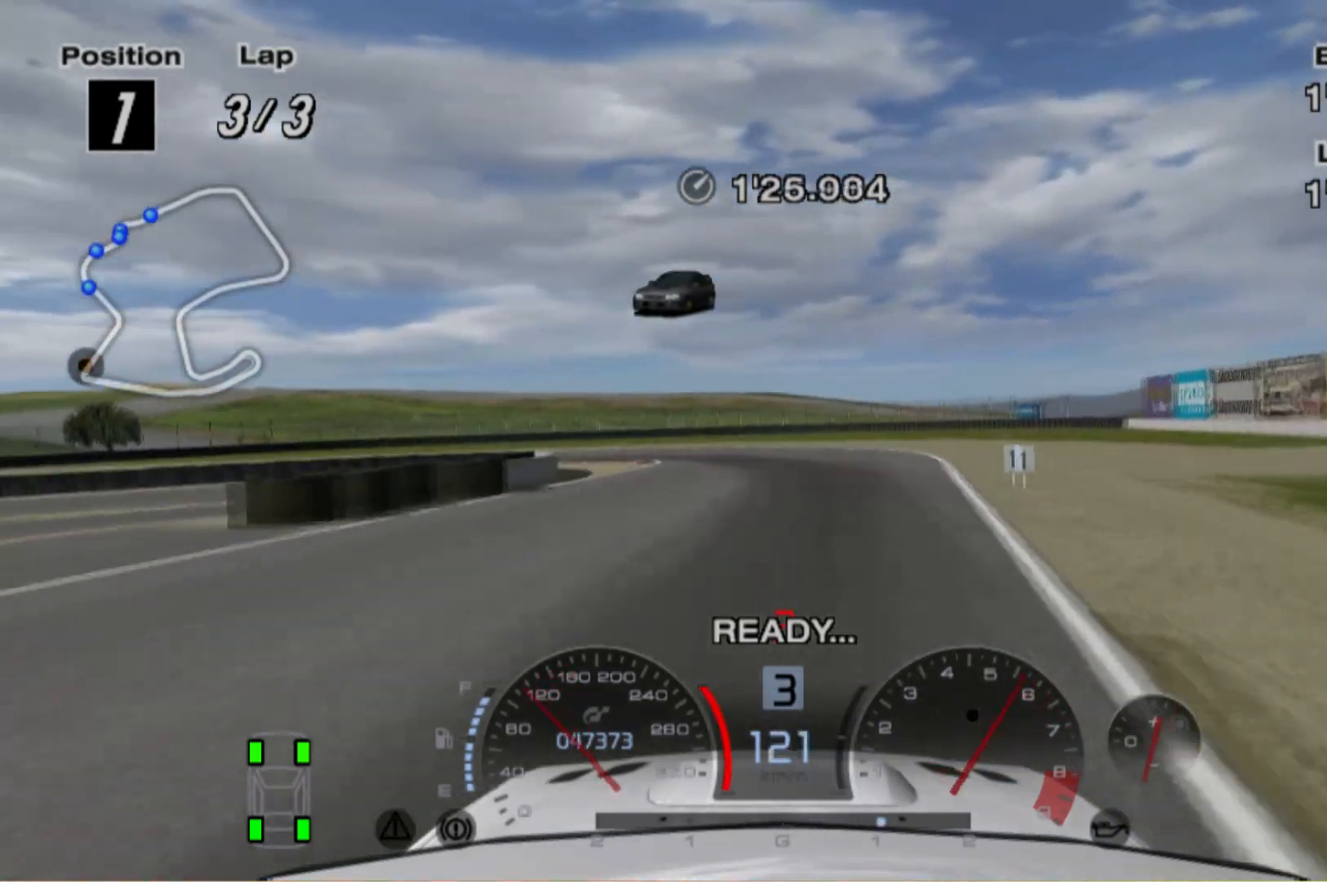
{"buttons": ["L2"], "left_stick": "center", "events": [[80, "X", "down"], [140, "X", "up"], [140, "left_stick", "right"], [220, "left_stick", "center"], [380, "left_stick", "right"], [480, "left_stick", "center"]]}
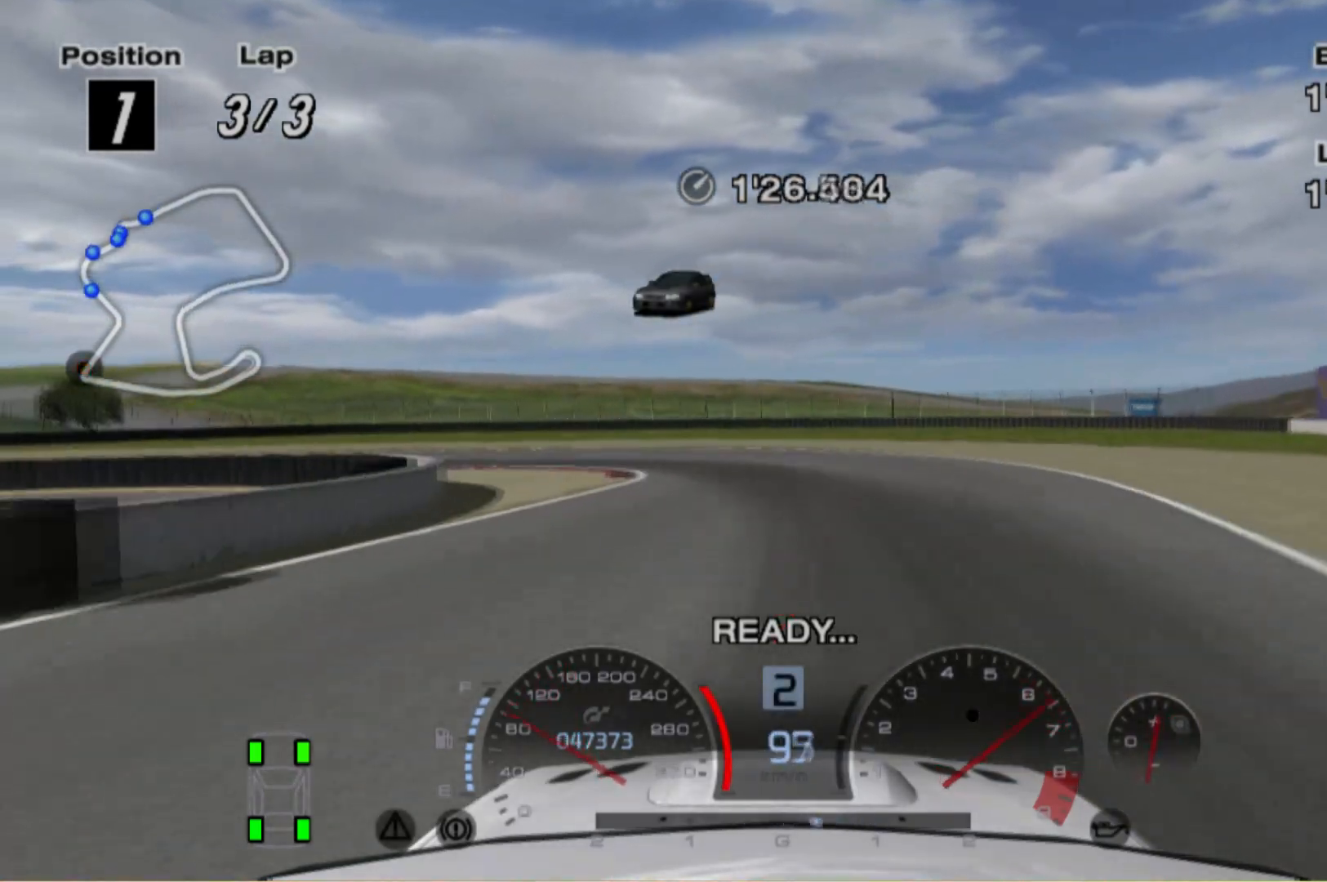
{"buttons": ["L2"], "left_stick": "left", "events": [[80, "left_stick", "left"]]}
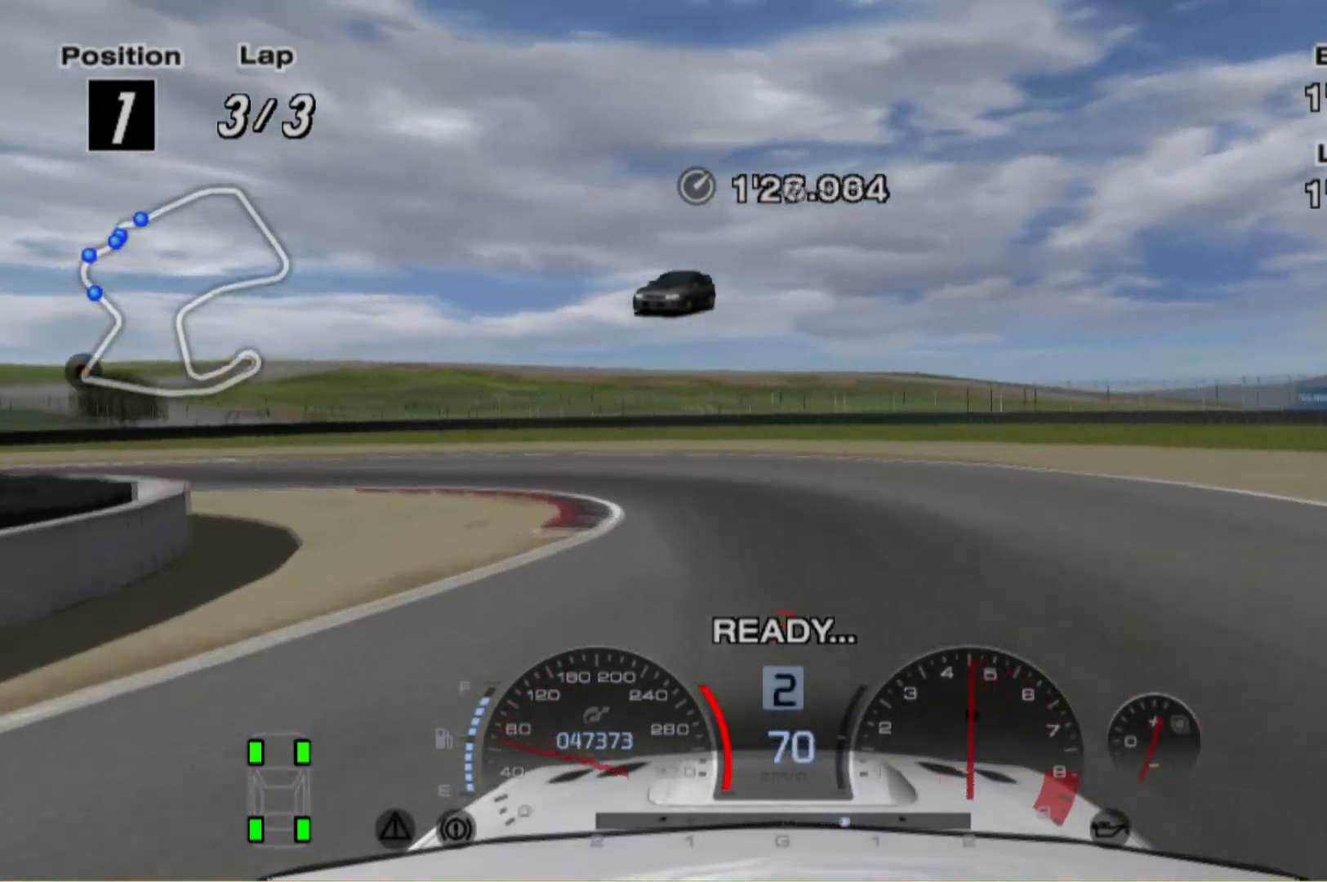
{"buttons": [], "left_stick": "left", "events": [[40, "L2", "up"], [140, "X", "down"], [280, "X", "up"]]}
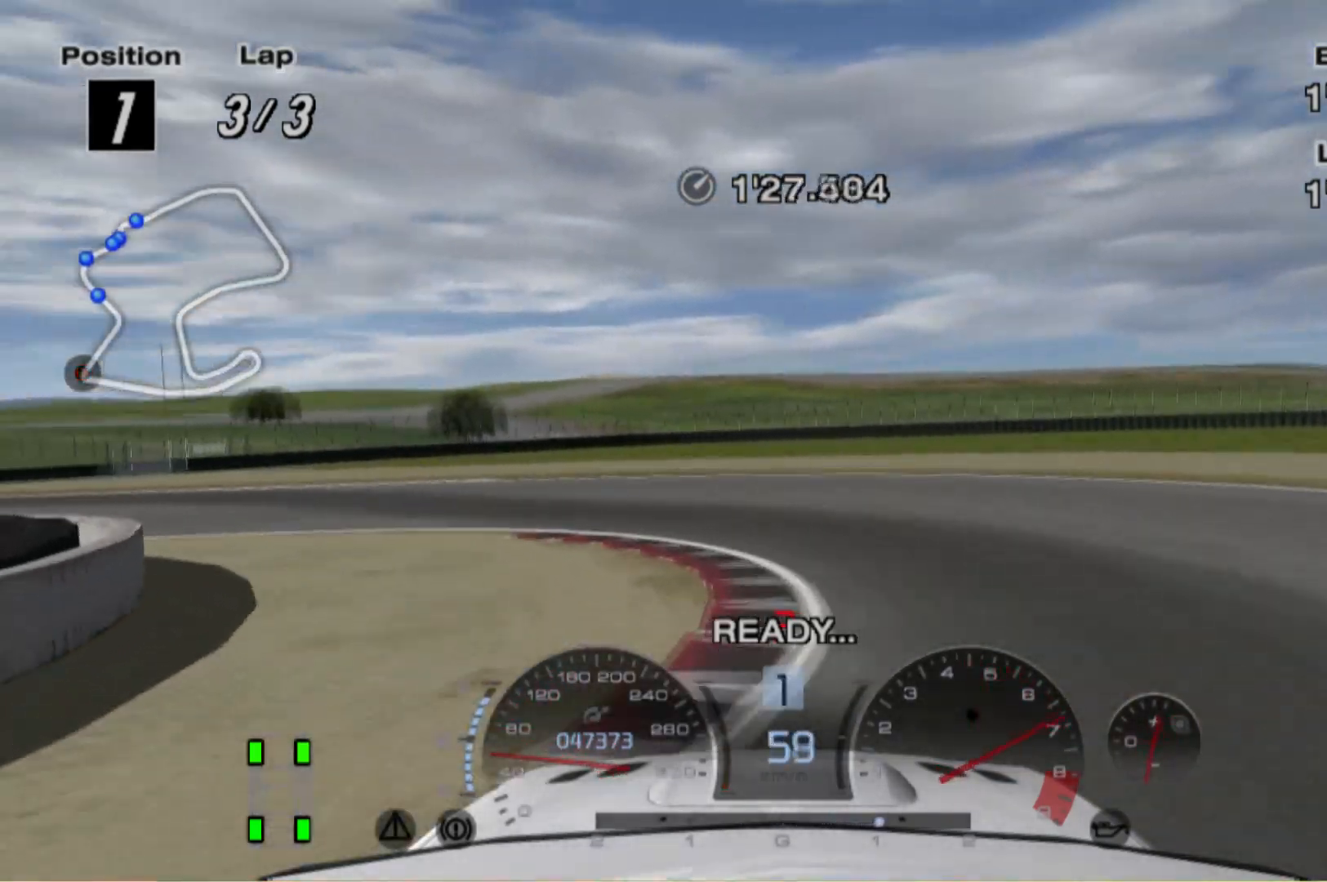
{"buttons": ["R2"], "left_stick": "center", "events": [[280, "R2", "down"], [440, "left_stick", "center"]]}
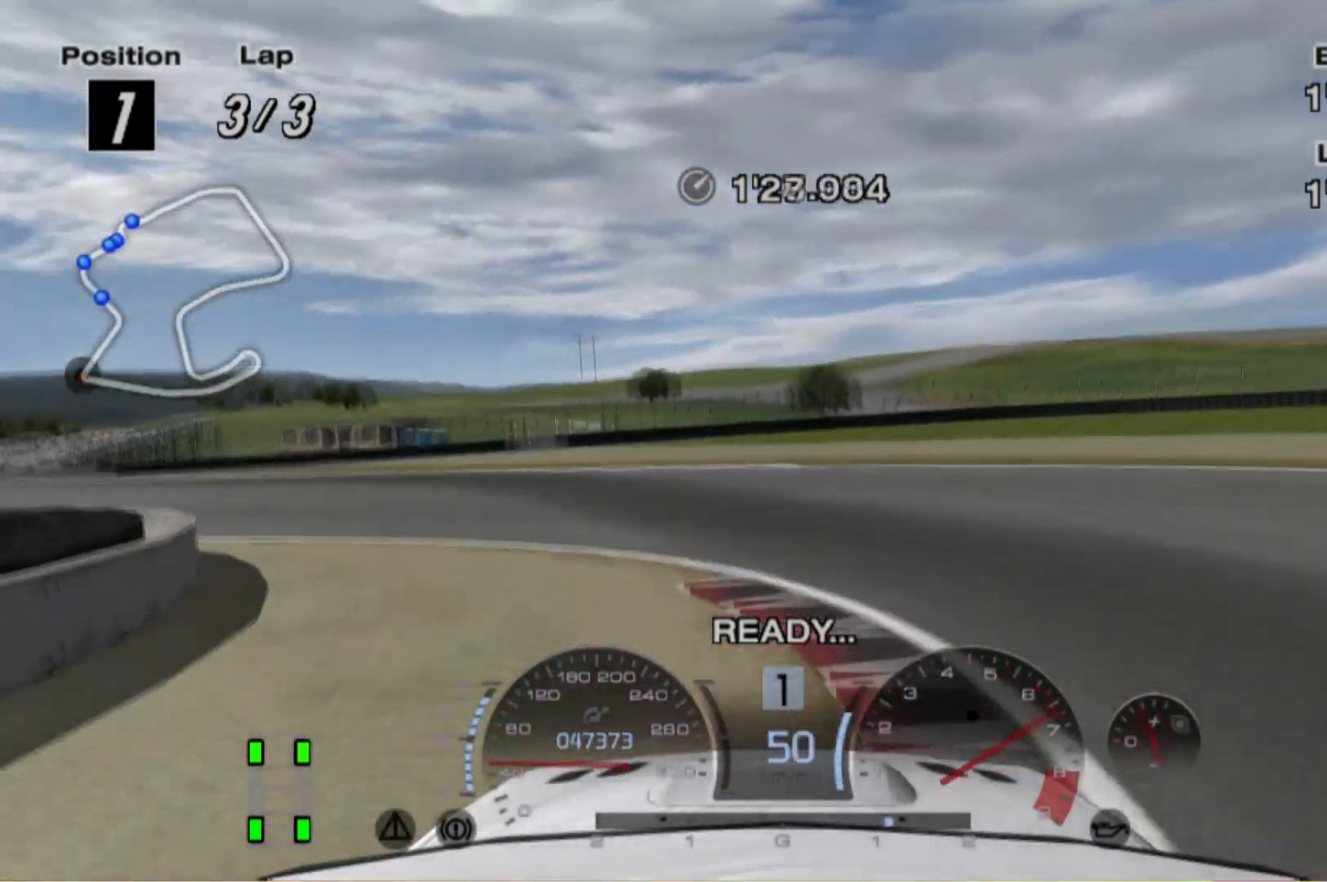
{"buttons": ["R2"], "left_stick": "center", "events": [[60, "left_stick", "right"], [220, "left_stick", "center"], [280, "left_stick", "left"], [480, "left_stick", "center"]]}
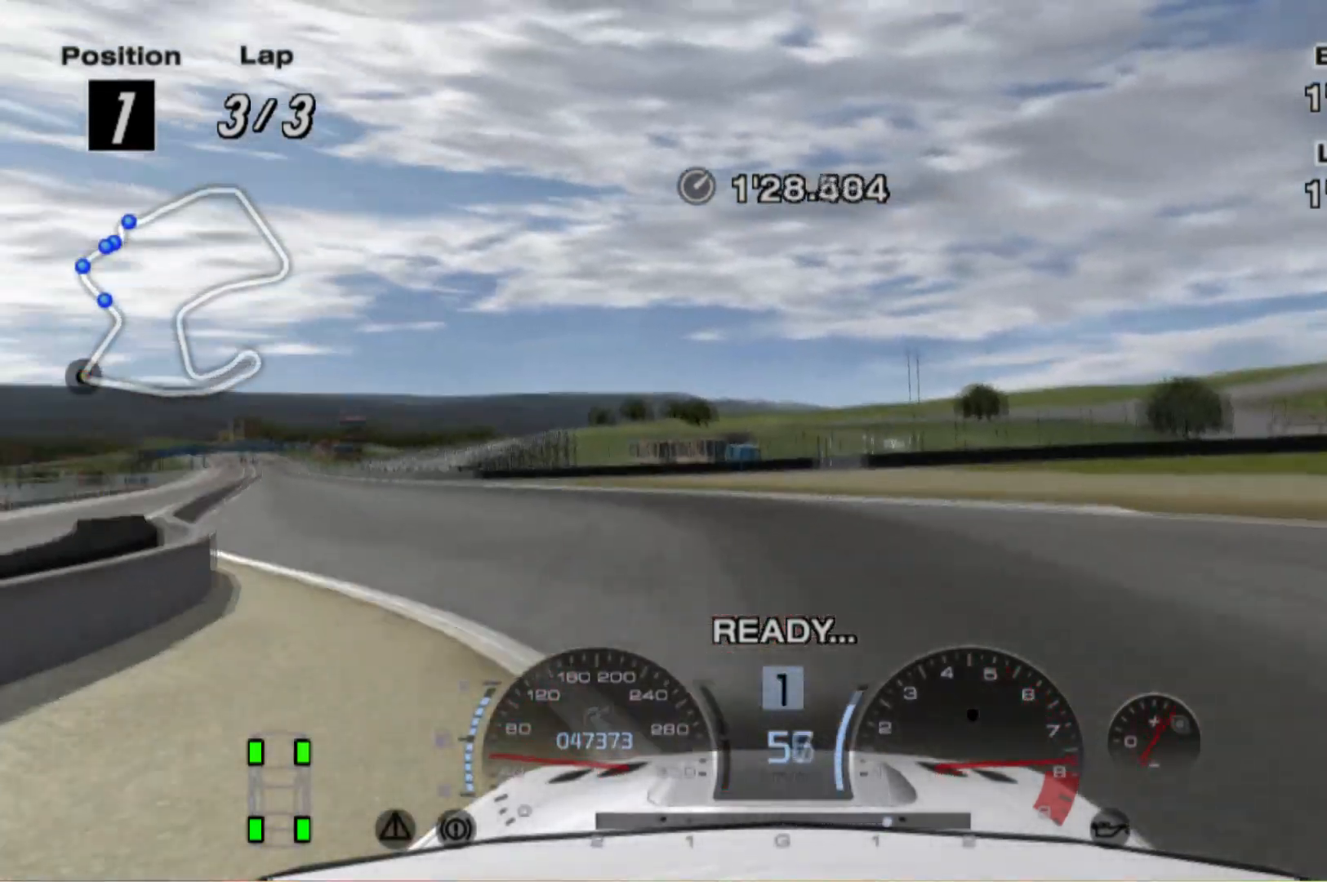
{"buttons": ["R2"], "left_stick": "left", "events": [[20, "A", "down"], [120, "A", "up"], [300, "left_stick", "left"]]}